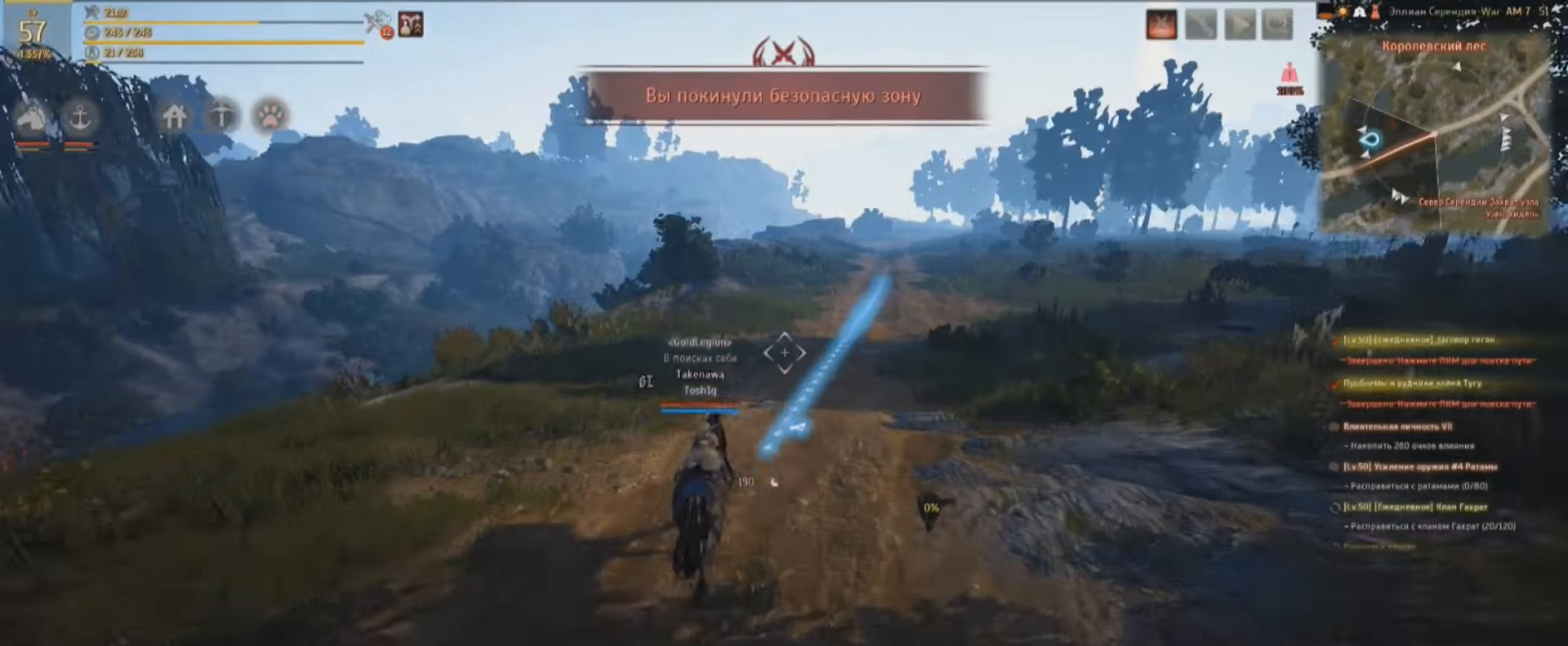
Gameplay with keyboard and mouse; each line is a JSON object with the keys and mouse buttons held at the frame after it. "events" lists presses ("down") and releases ("up") of "a", "c", "d", "e", "f", "q", "s", "shift", "space", "tab", "w", "mouse_left" and "mouse_right" between this image and that frame as [ms after this image, input, new state], when the widget could be followed in between. "mouse_left", "mouse_right" = the "left", "right" buttons of the "mouse" list. No other keys are recorded. Mouse movement is not recorded.
{"keys": ["w"], "mouse": [], "events": []}
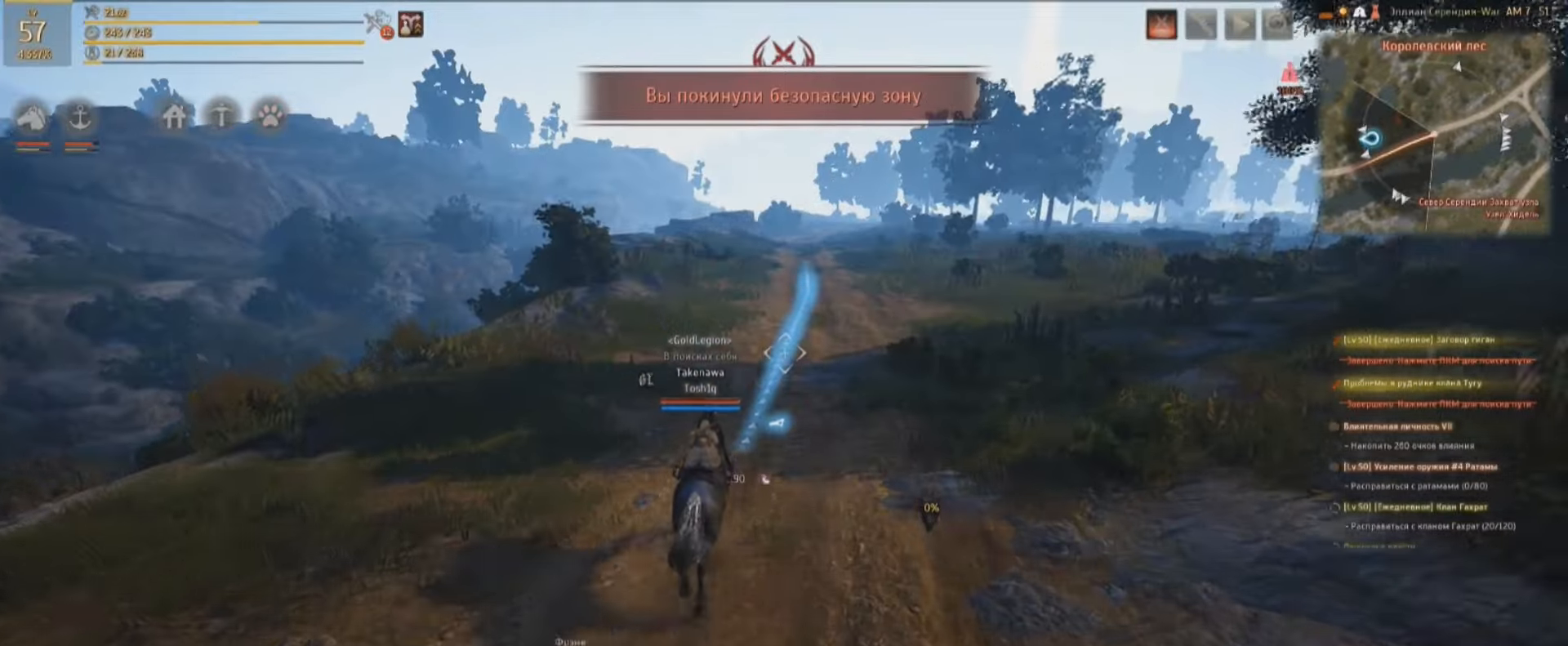
{"keys": ["w"], "mouse": [], "events": [[67, "shift", "down"], [300, "shift", "up"]]}
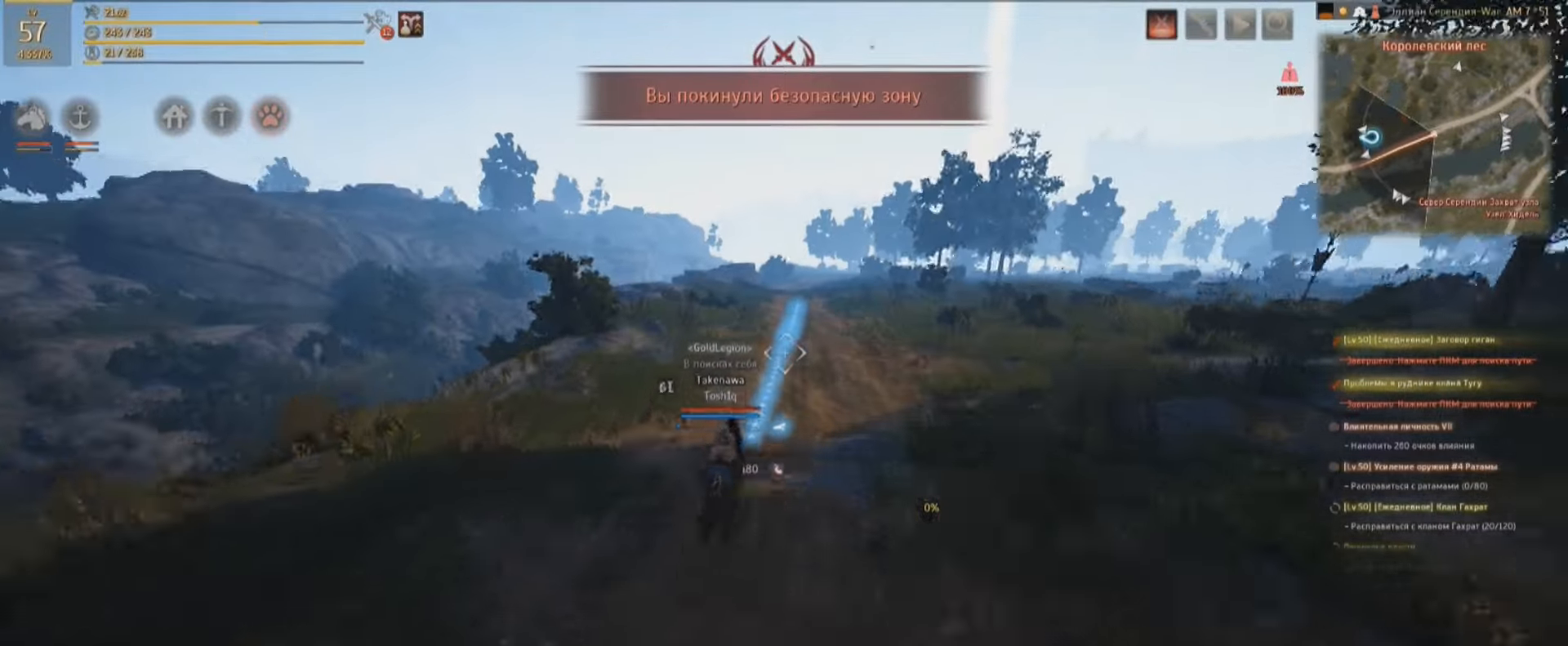
{"keys": ["w"], "mouse": [], "events": []}
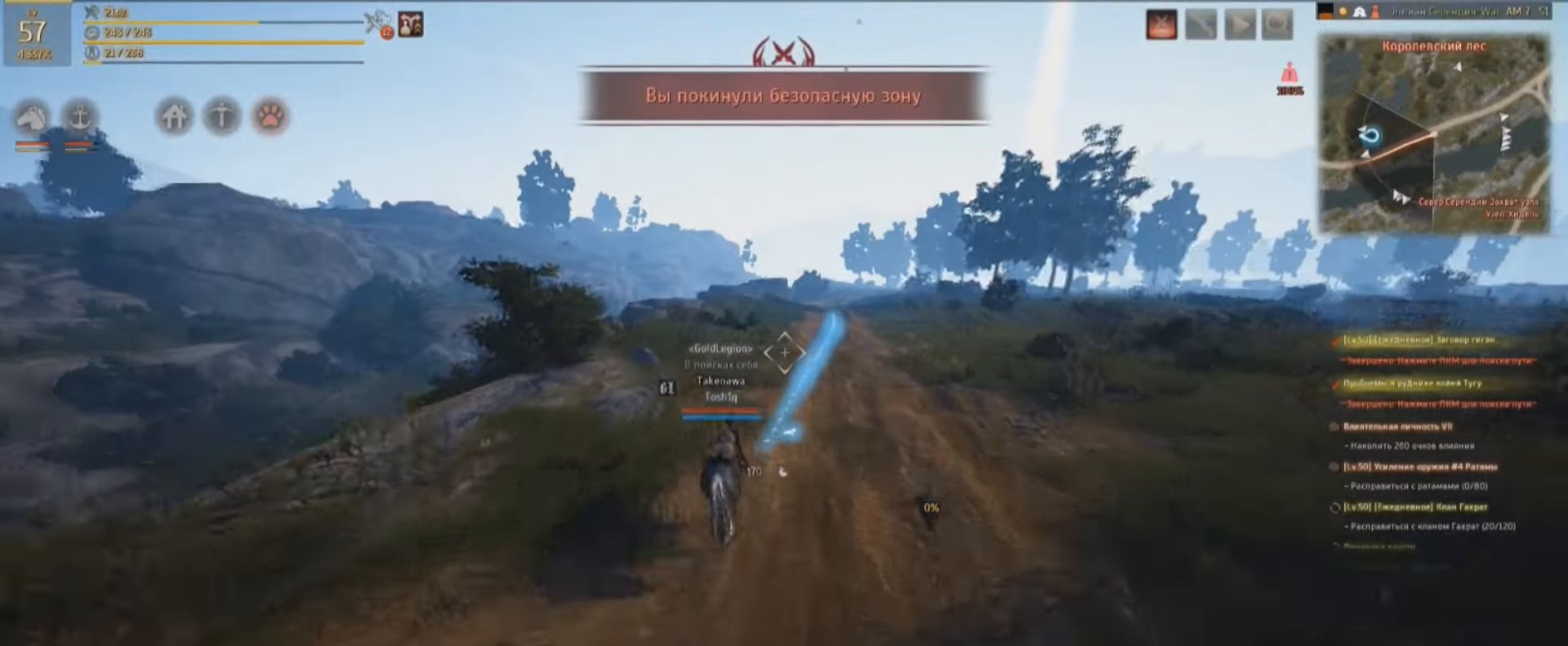
{"keys": ["w"], "mouse": [], "events": []}
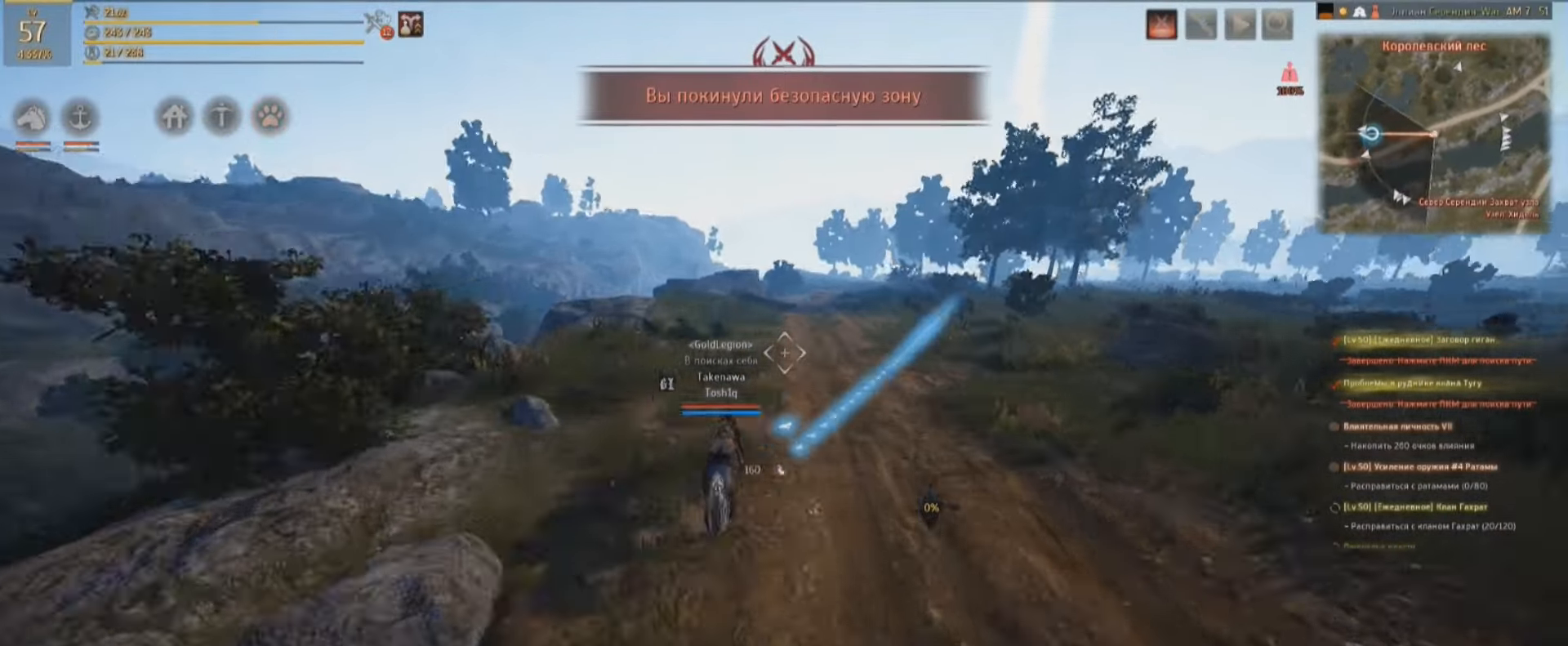
{"keys": ["w"], "mouse": [], "events": []}
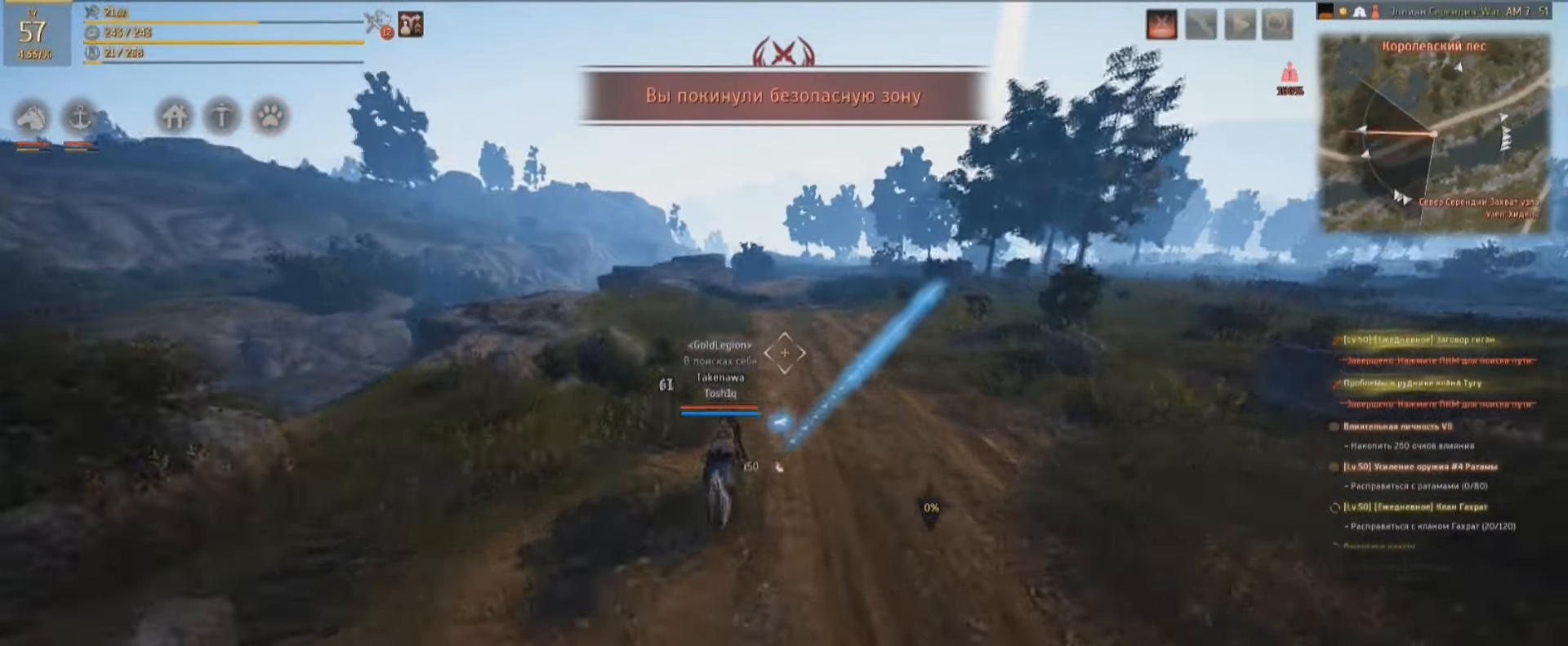
{"keys": [], "mouse": [], "events": [[67, "w", "up"]]}
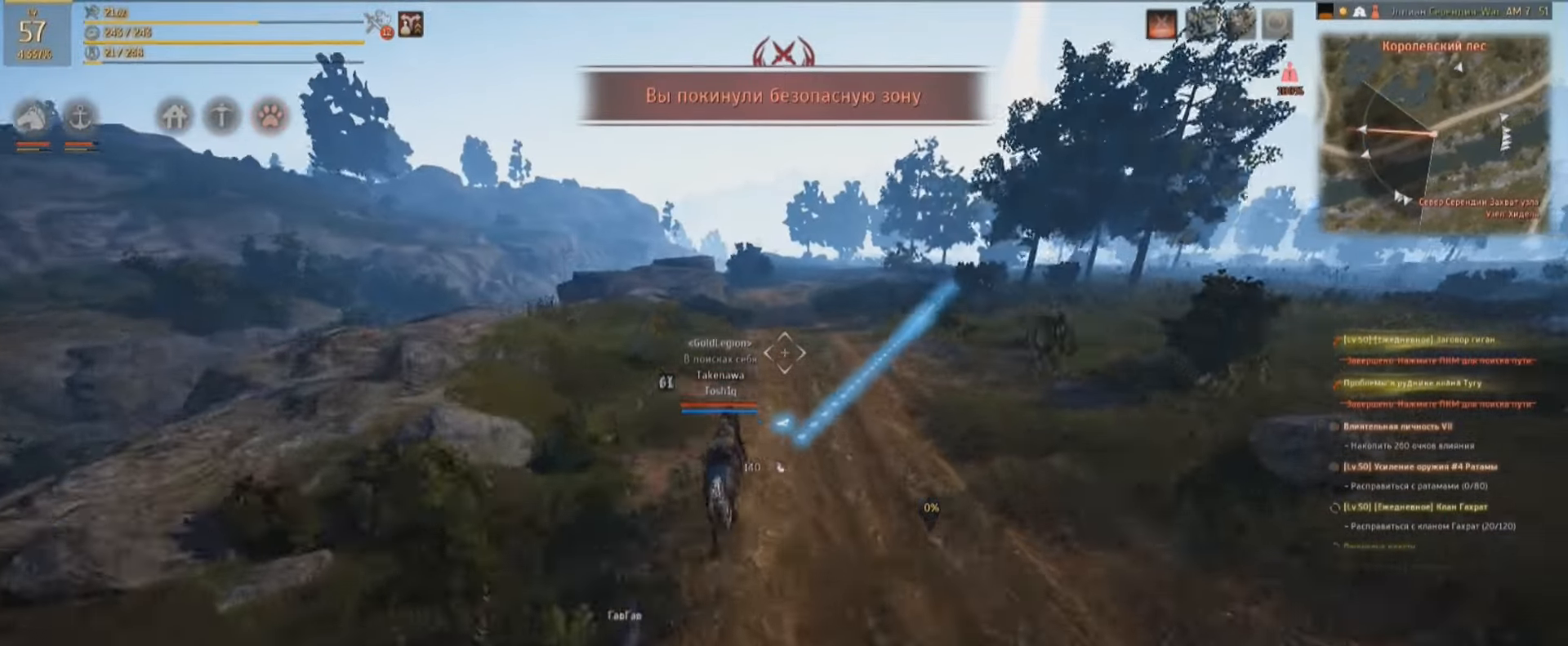
{"keys": [], "mouse": [], "events": []}
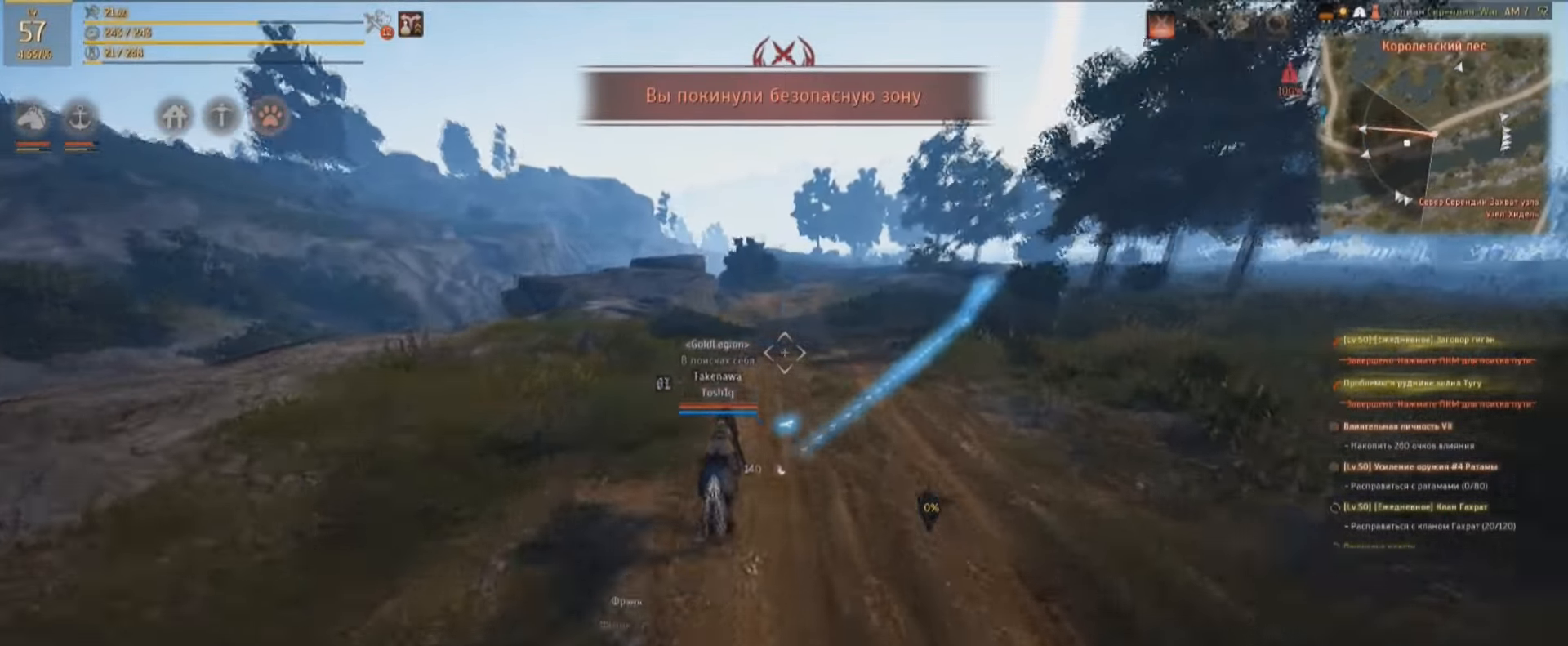
{"keys": ["s"], "mouse": [], "events": [[267, "s", "down"]]}
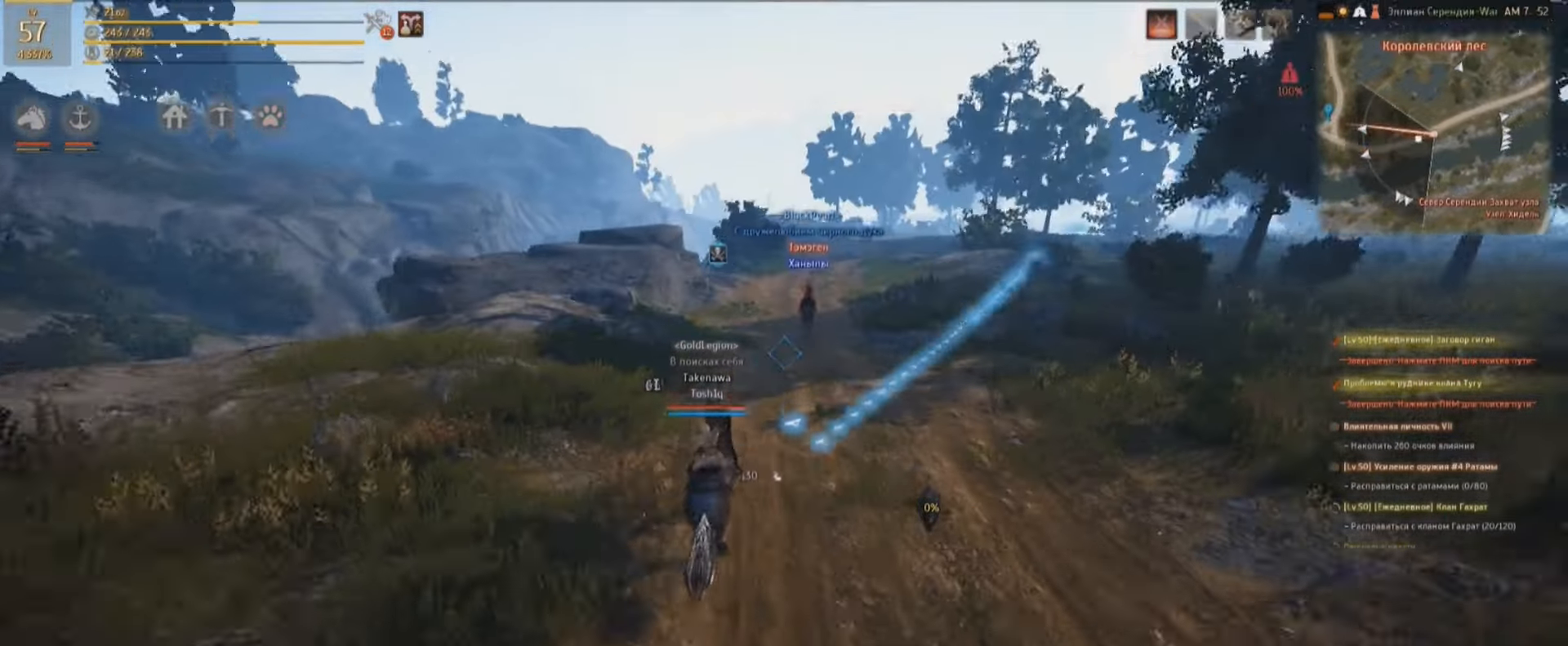
{"keys": ["s"], "mouse": [], "events": []}
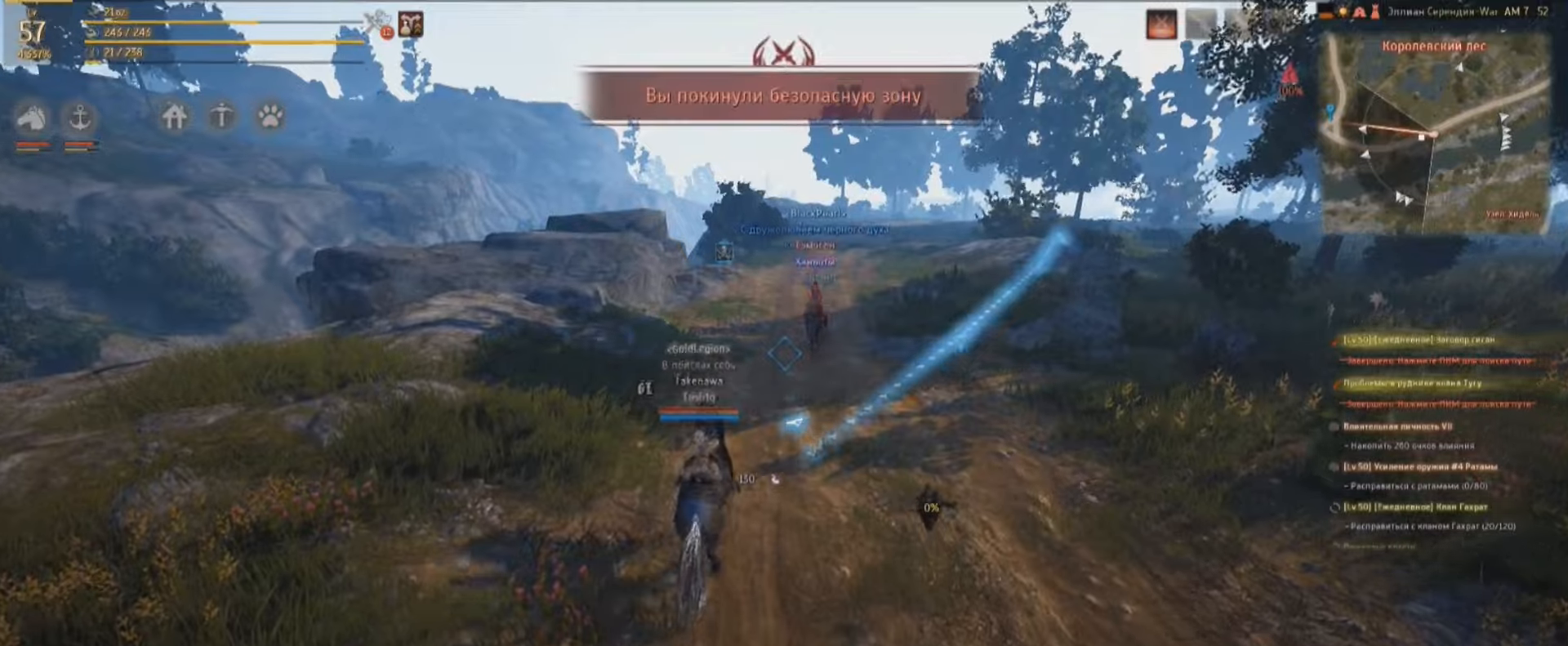
{"keys": [], "mouse": [], "events": [[200, "s", "up"]]}
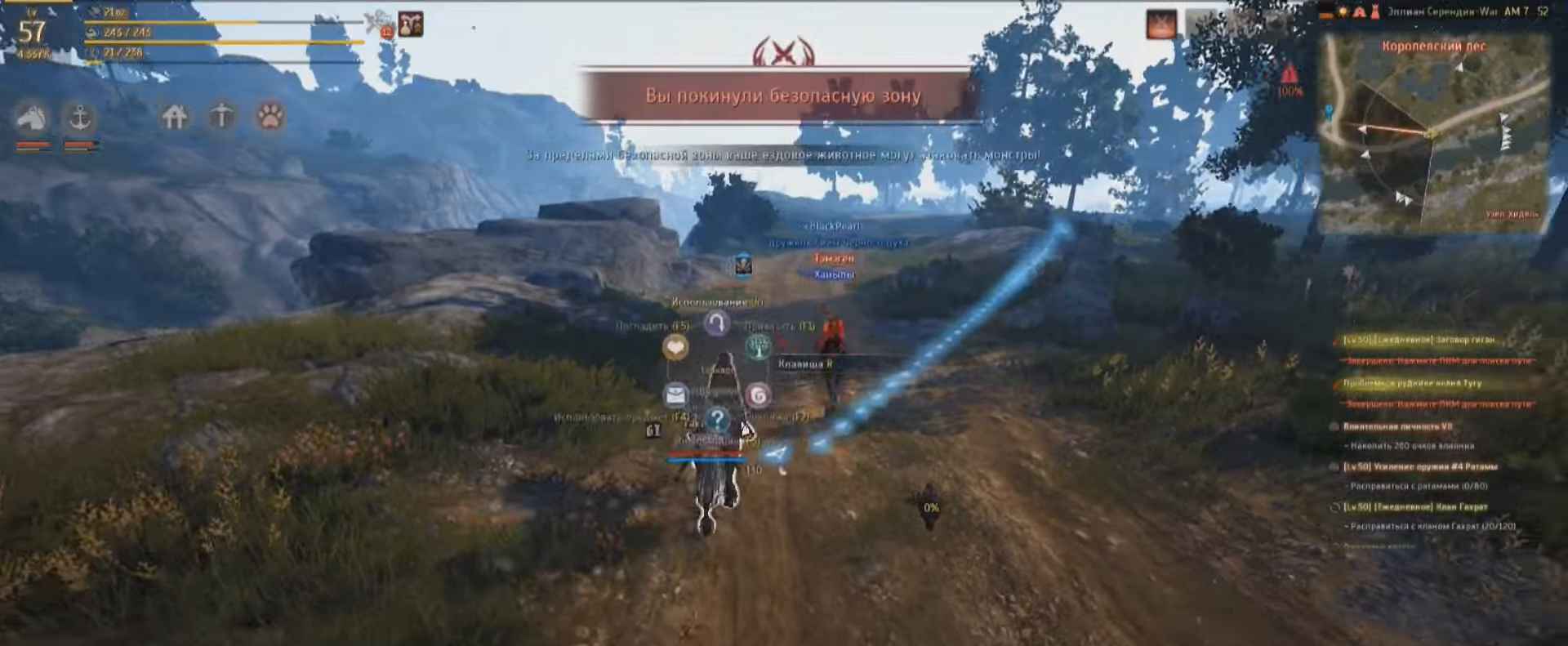
{"keys": ["w"], "mouse": [], "events": [[33, "d", "down"], [200, "w", "down"], [366, "mouse_left", "down"], [466, "d", "up"], [466, "mouse_left", "up"]]}
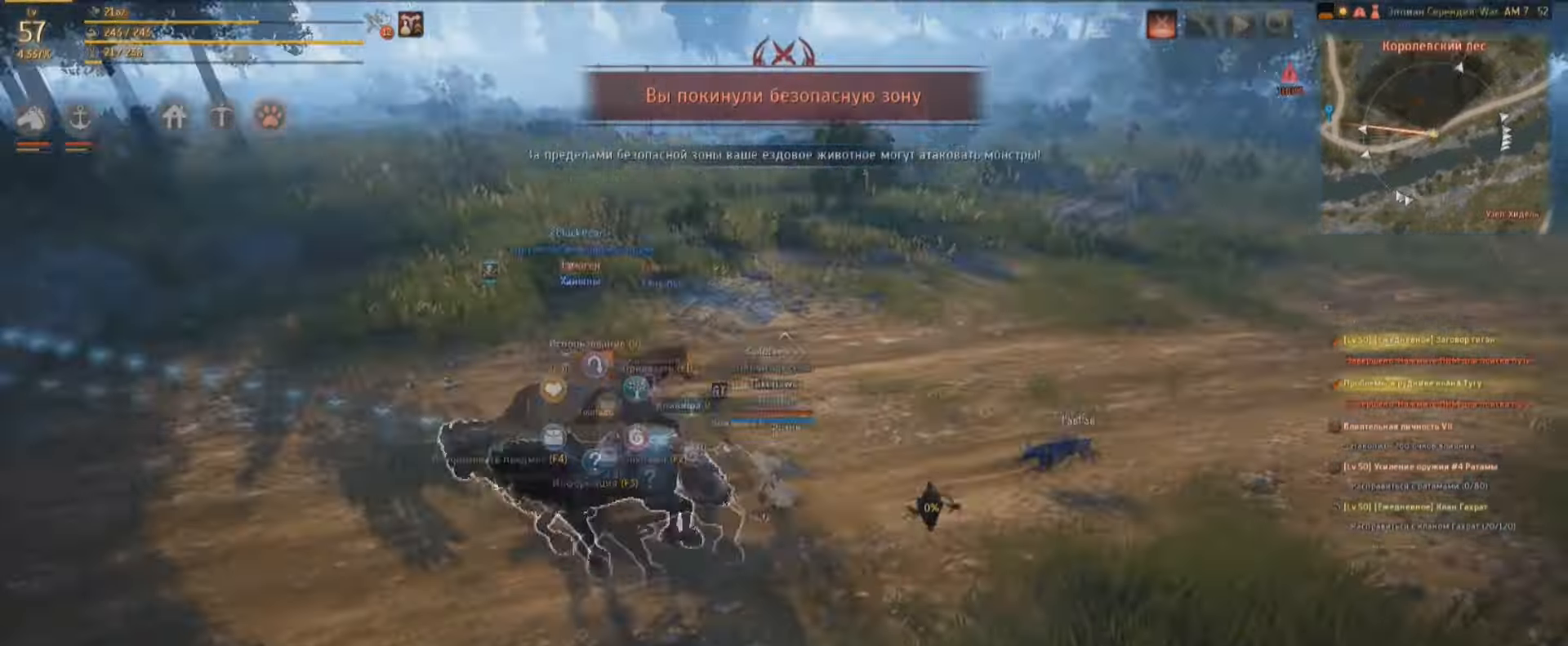
{"keys": ["w"], "mouse": [], "events": [[66, "mouse_left", "down"], [366, "mouse_left", "up"]]}
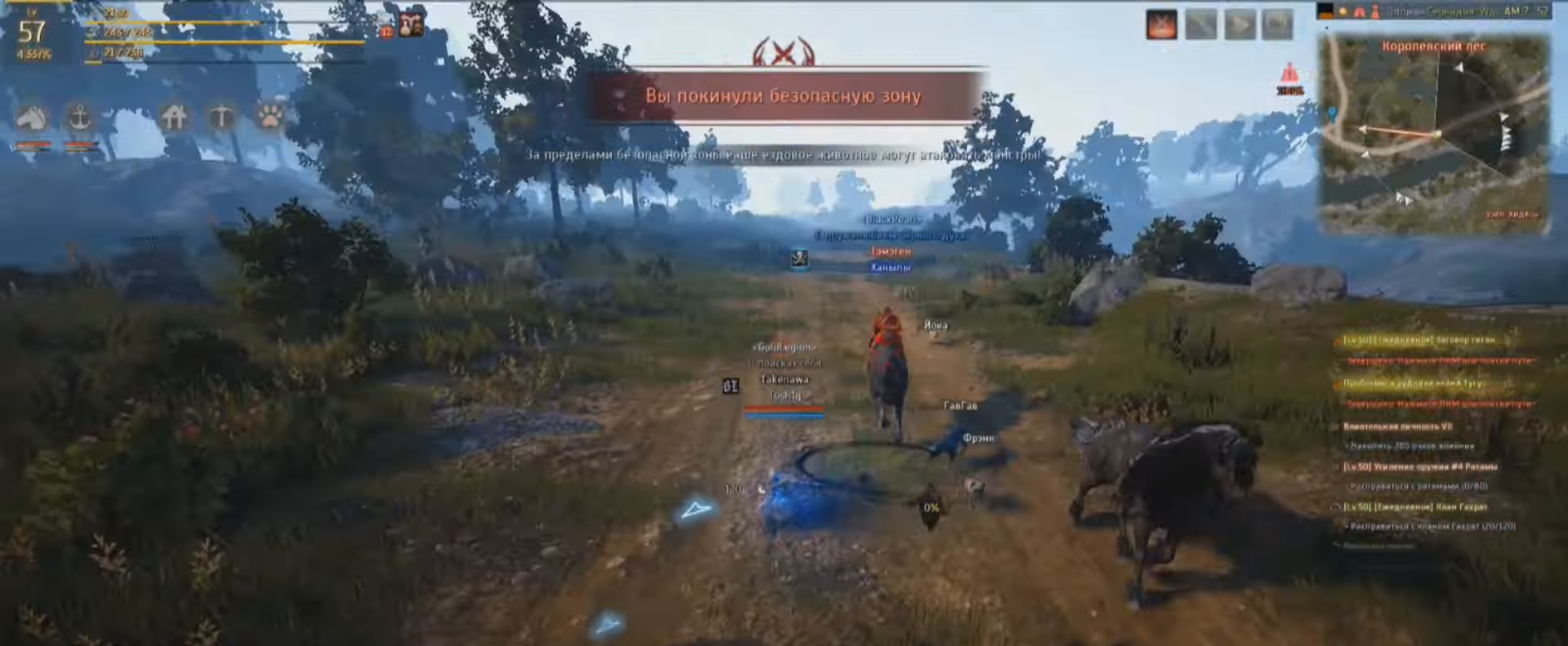
{"keys": ["w"], "mouse": [], "events": []}
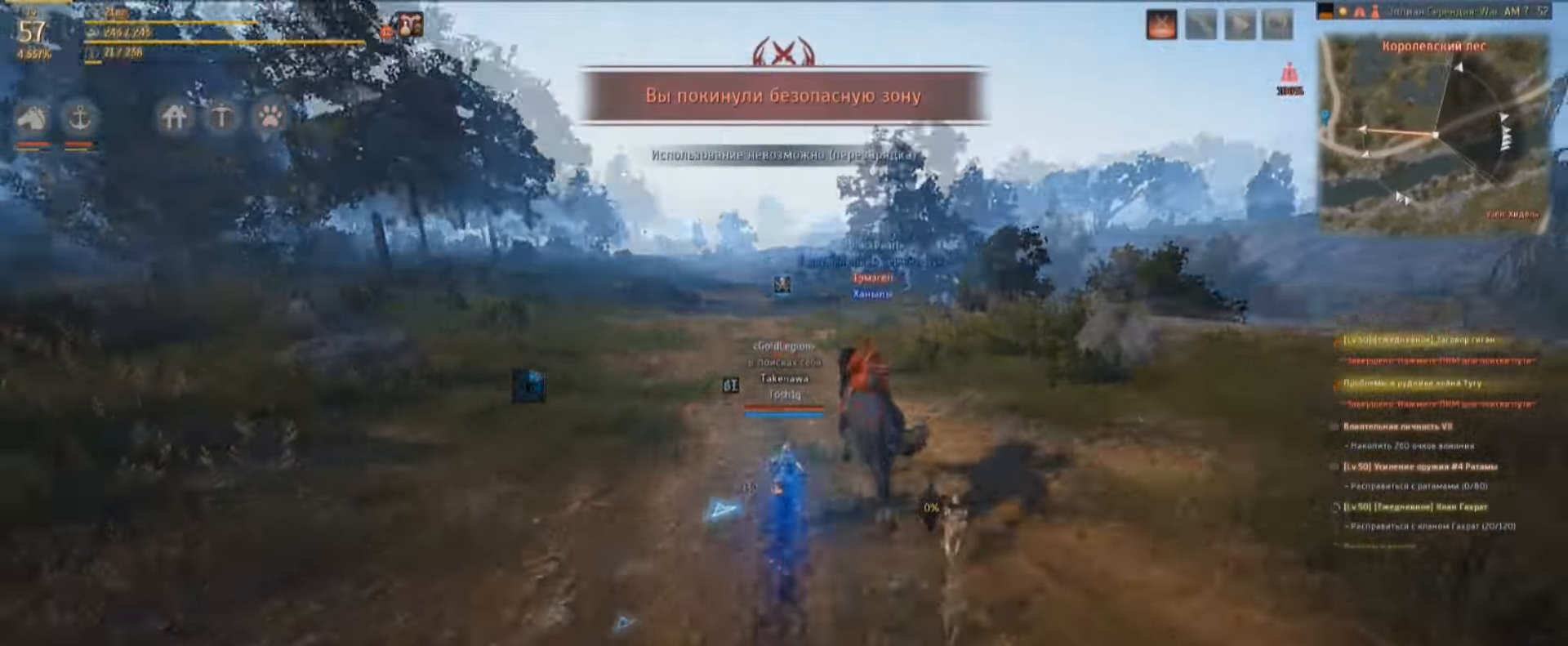
{"keys": ["w"], "mouse": ["right"], "events": [[200, "mouse_right", "down"]]}
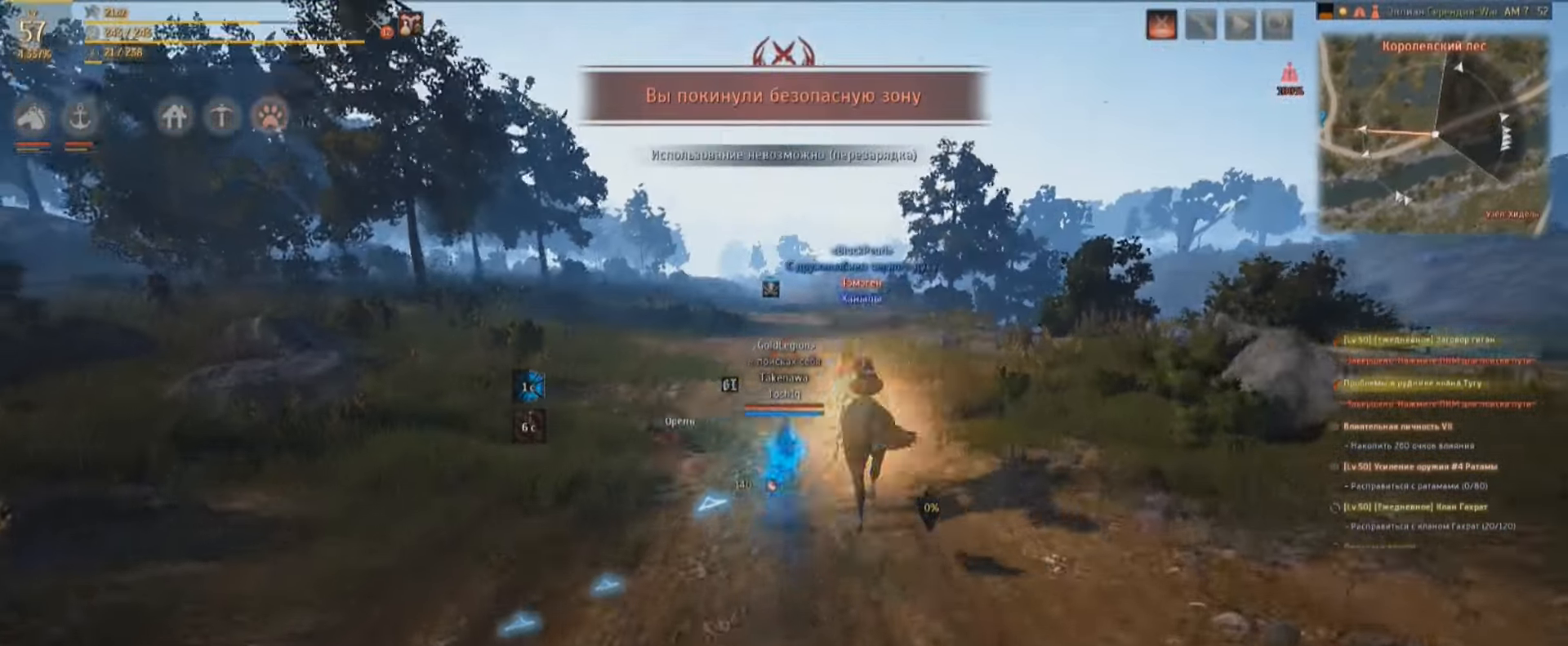
{"keys": ["shift"], "mouse": ["left"], "events": [[33, "mouse_left", "down"], [33, "mouse_right", "up"], [66, "shift", "down"], [100, "w", "up"]]}
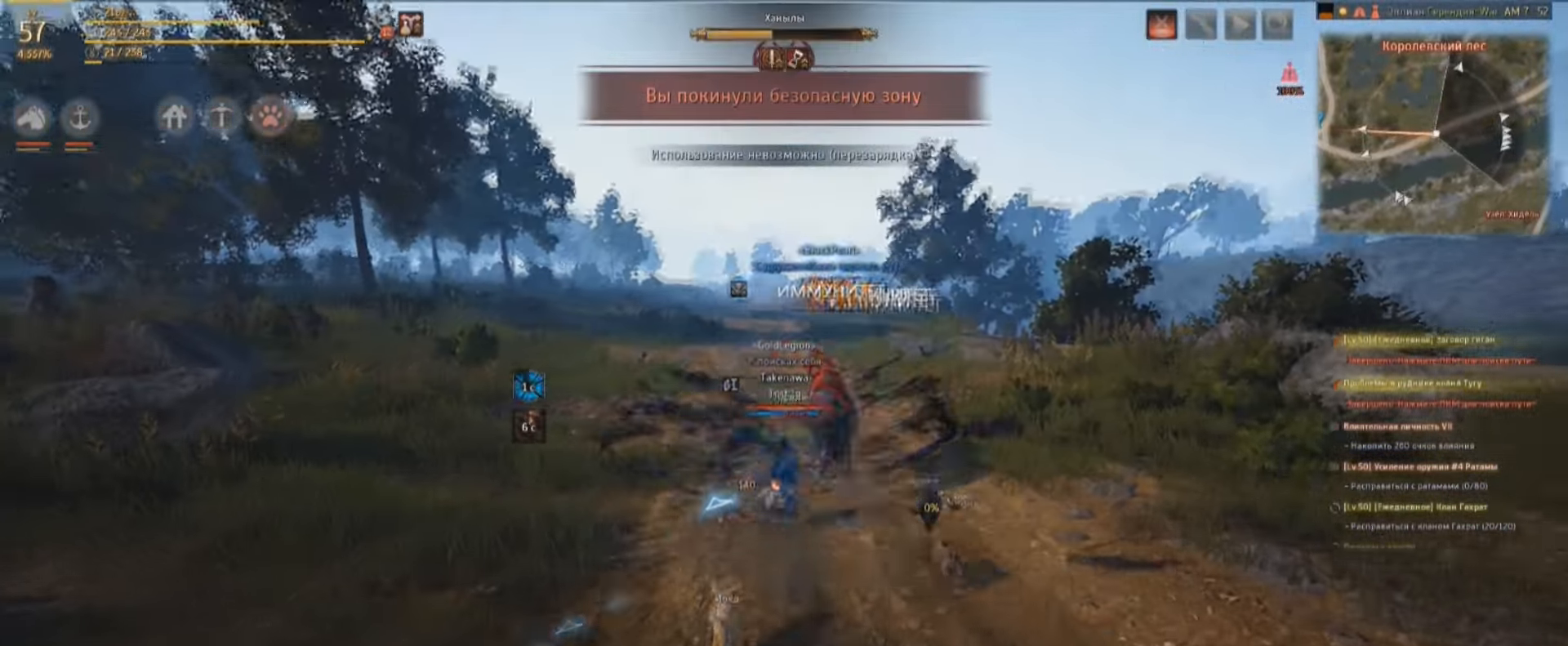
{"keys": ["shift"], "mouse": ["left"], "events": [[100, "space", "down"], [433, "space", "up"]]}
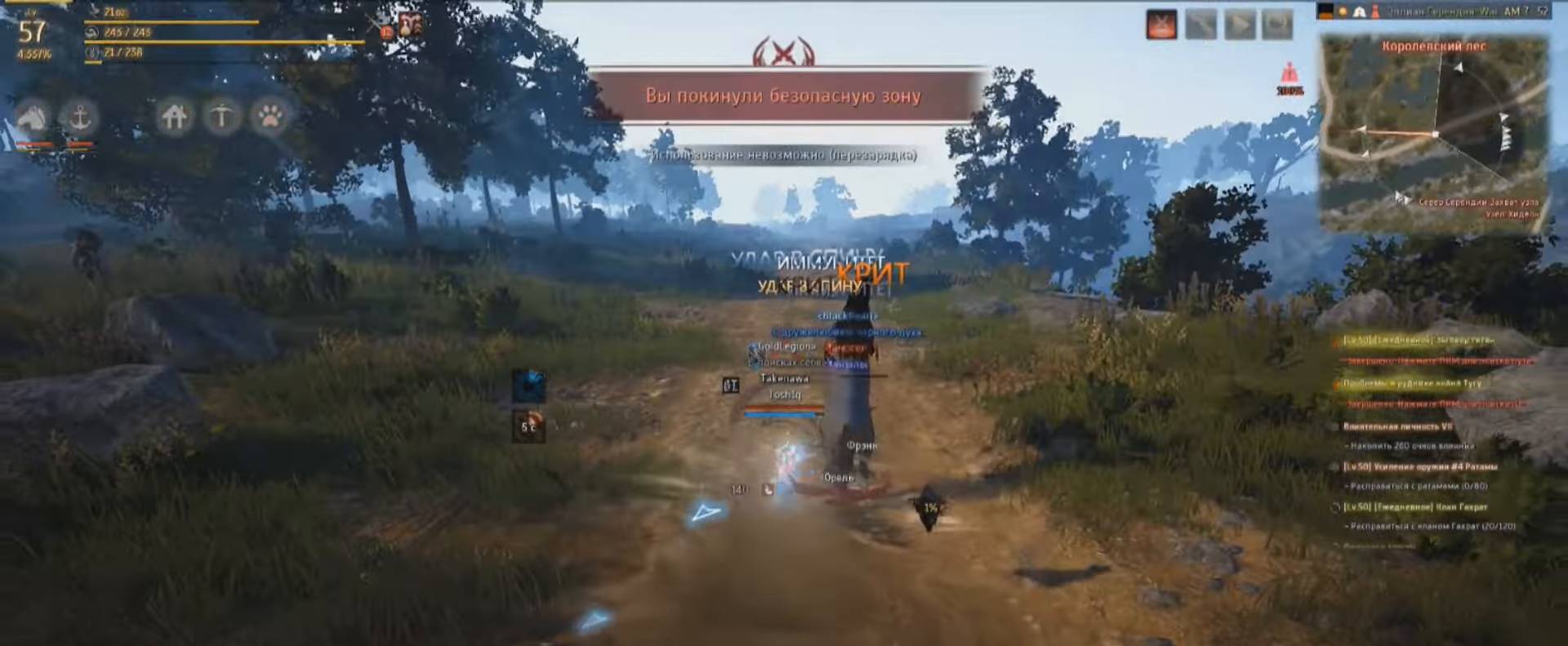
{"keys": [], "mouse": [], "events": [[133, "mouse_left", "up"], [300, "w", "down"], [366, "w", "up"], [400, "shift", "up"]]}
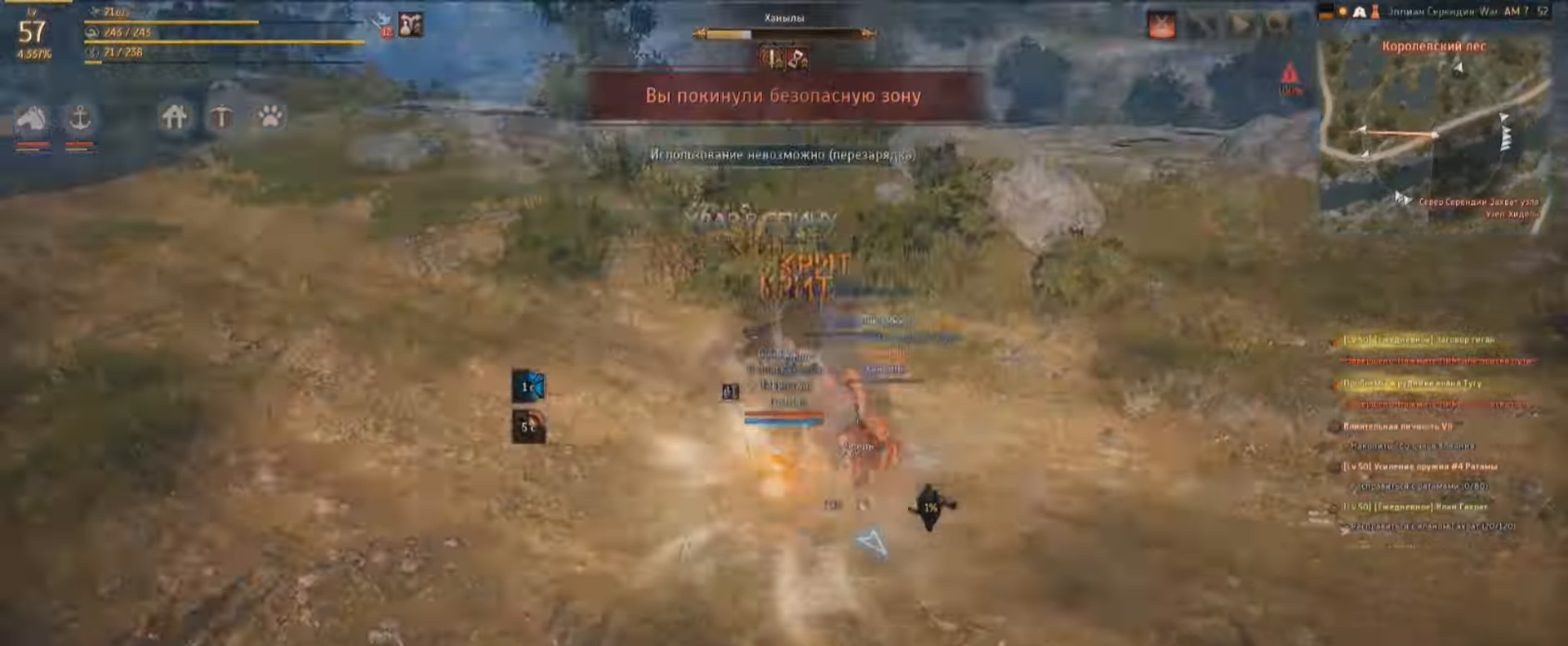
{"keys": [], "mouse": ["right"], "events": [[466, "mouse_right", "down"]]}
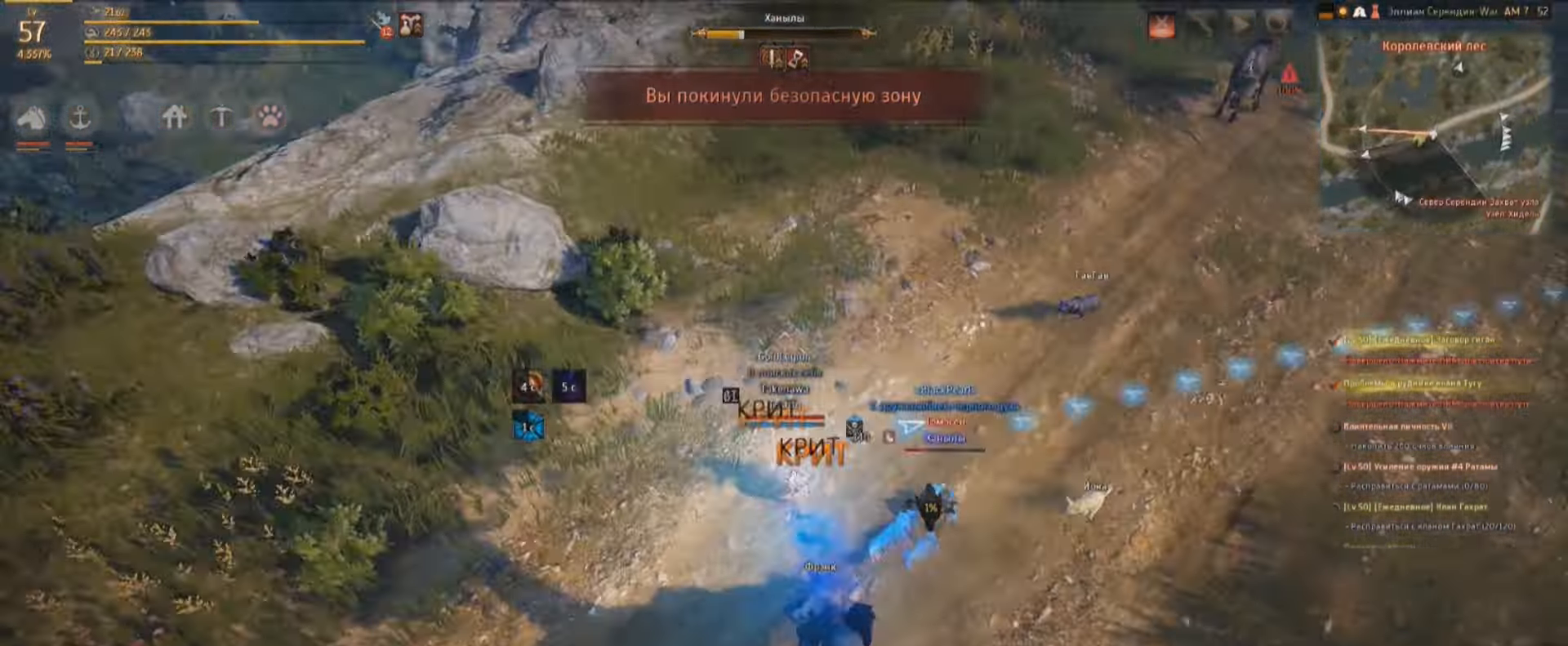
{"keys": [], "mouse": ["right"], "events": []}
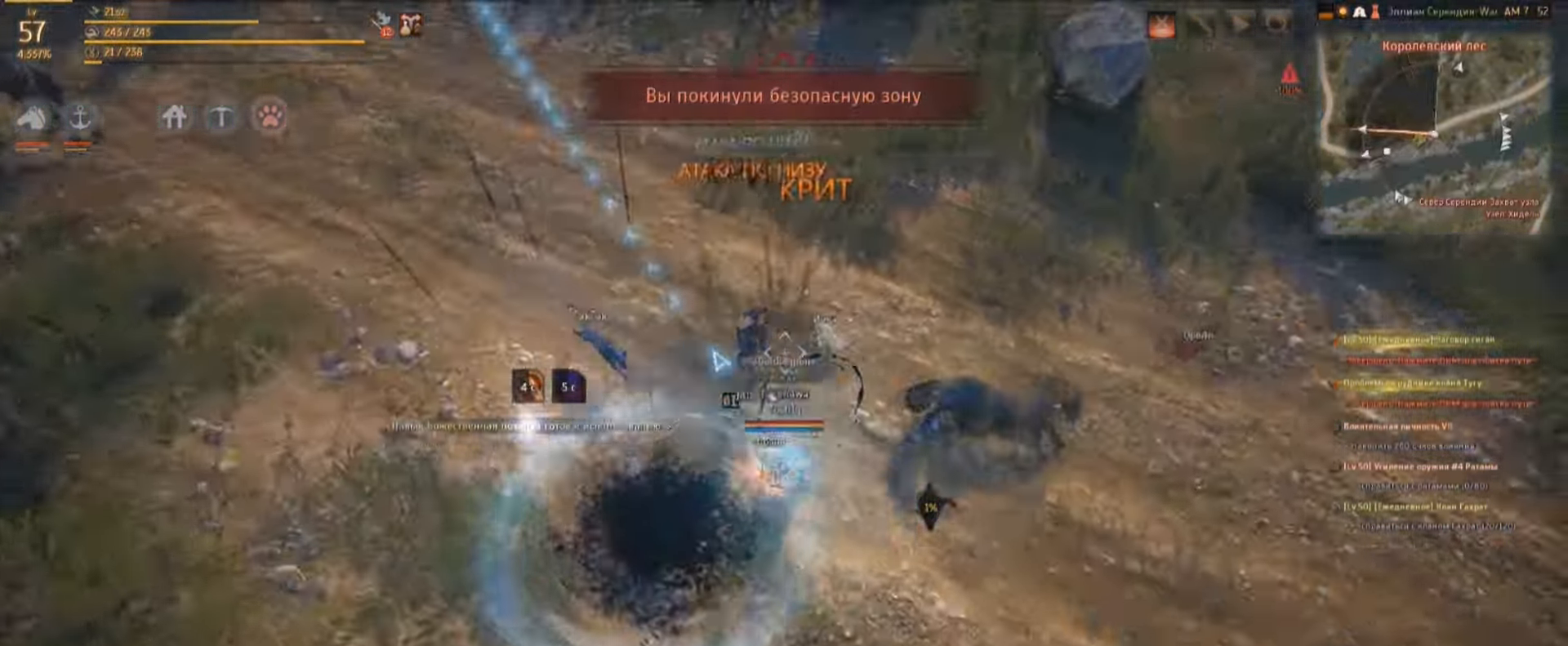
{"keys": [], "mouse": [], "events": [[500, "mouse_right", "up"]]}
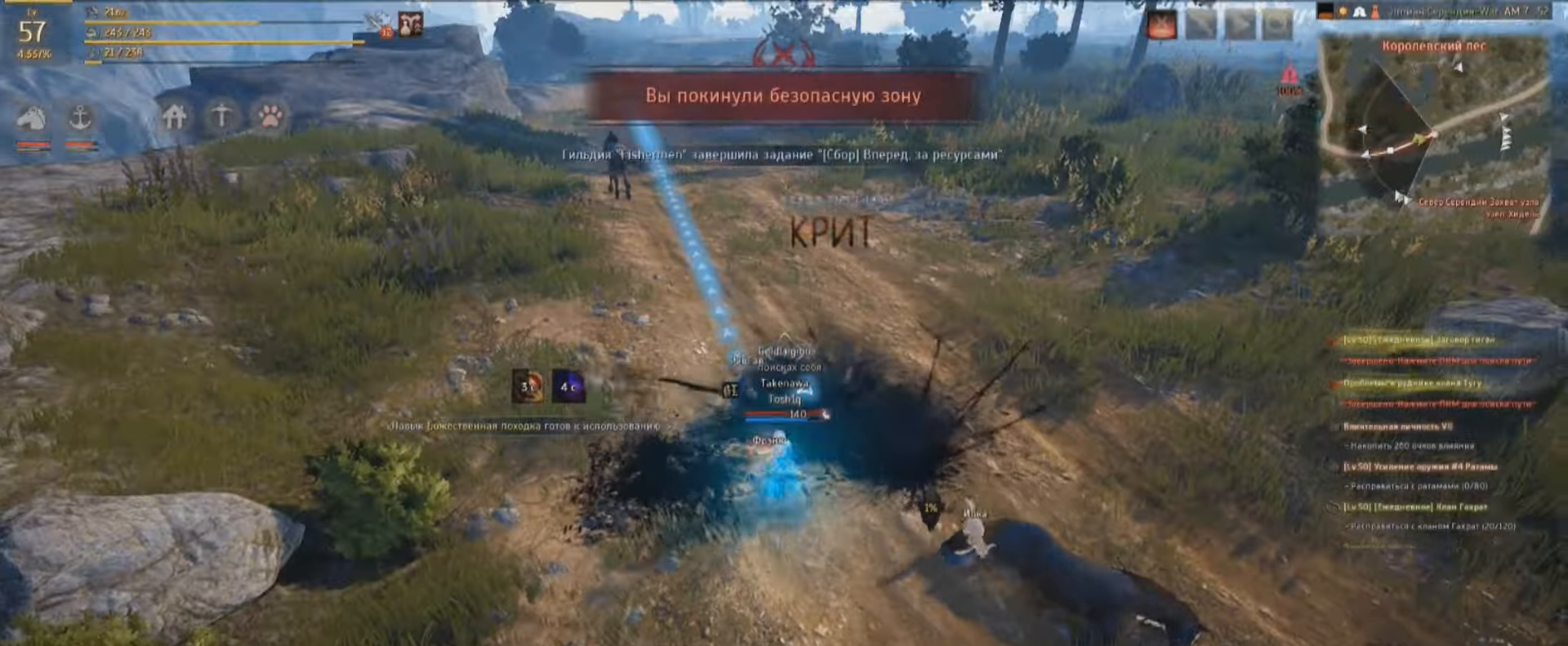
{"keys": [], "mouse": [], "events": []}